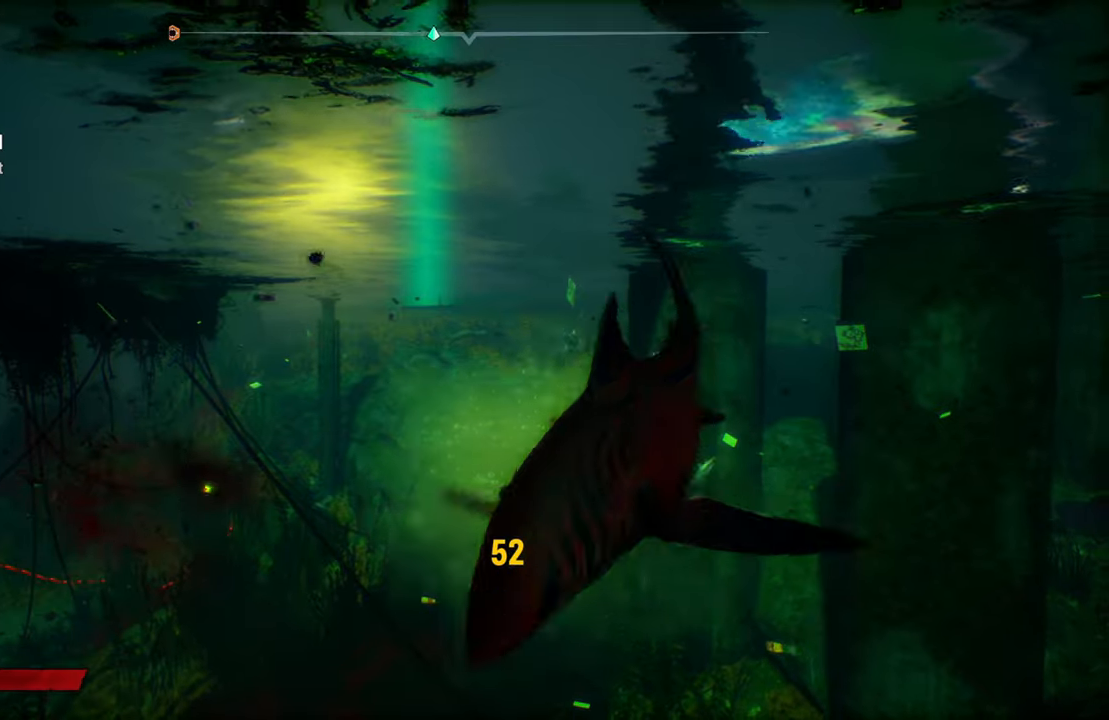
Gameplay with a controller (Xbox layout); each line is a JSON object with the inputs held at the frame after it (dt_ms = milliseconds from this image to that frame). "events" lists button and stick changes between this image and that frame as [ms after this image, input, new state], when the widget could be followed in between.
{"dt_ms": 500, "buttons": ["L2", "R2"], "left_stick": "right", "right_stick": "center", "events": [[60, "R2", "up"], [140, "R2", "down"], [320, "R2", "up"], [360, "R2", "down"]]}
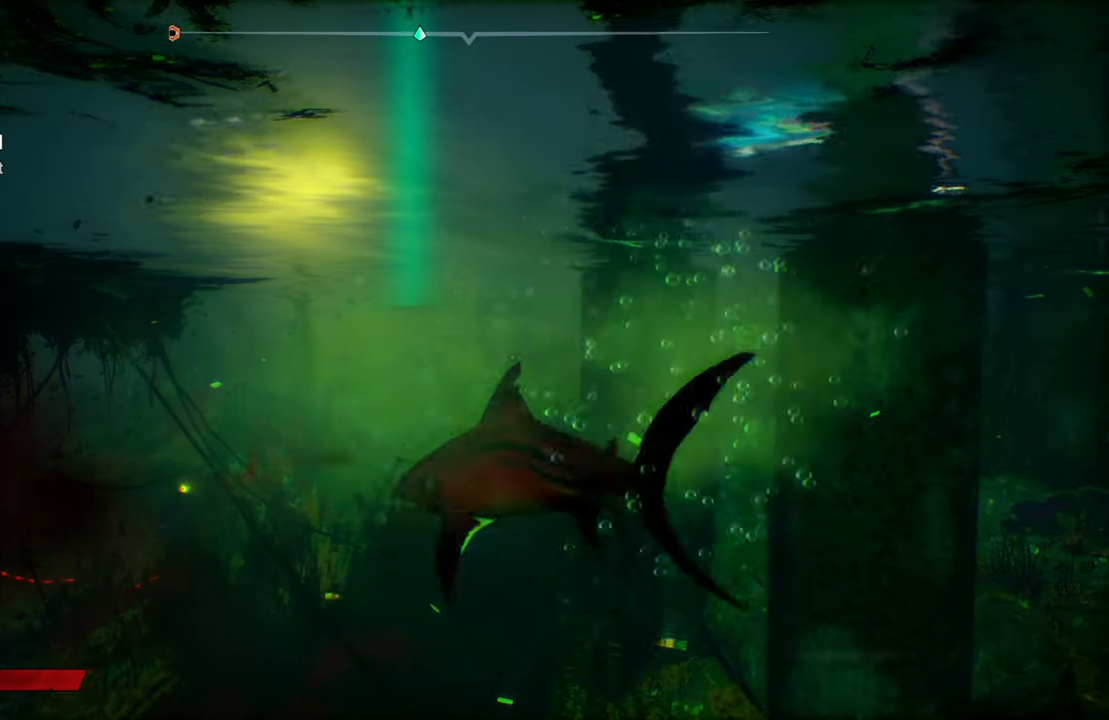
{"dt_ms": 500, "buttons": ["L2", "R2"], "left_stick": "up-right", "right_stick": "center", "events": [[260, "R2", "up"], [300, "R2", "down"], [460, "left_stick", "up-right"]]}
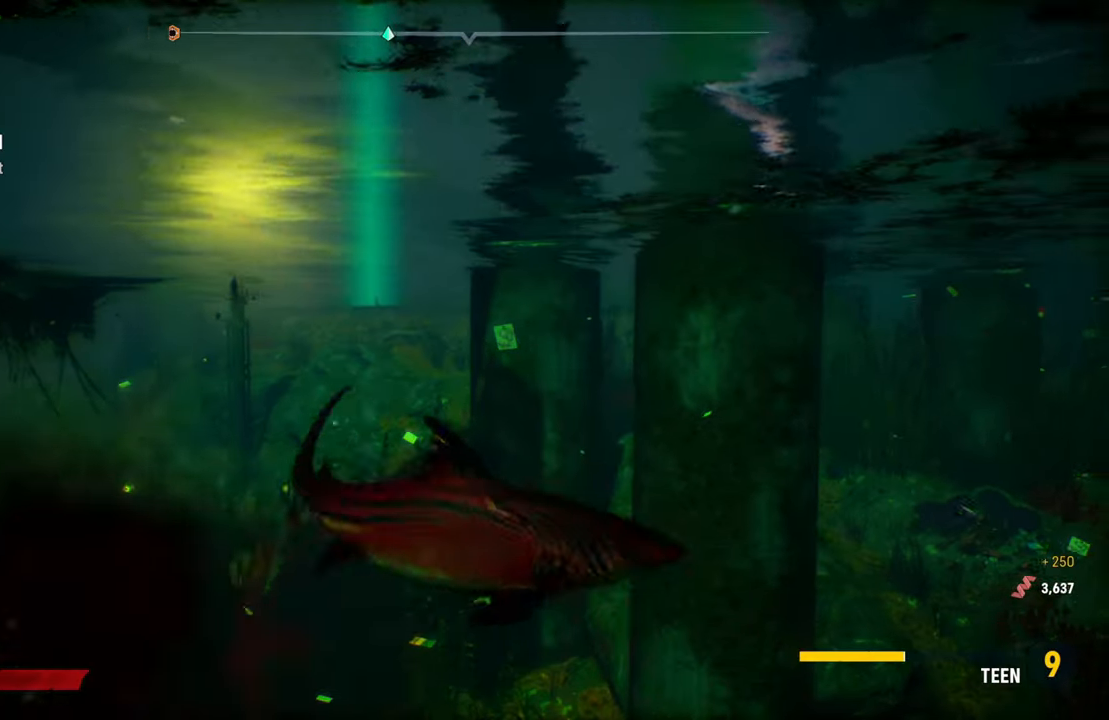
{"dt_ms": 500, "buttons": [], "left_stick": "center", "right_stick": "center", "events": [[200, "left_stick", "center"], [280, "R2", "up"], [300, "L2", "up"]]}
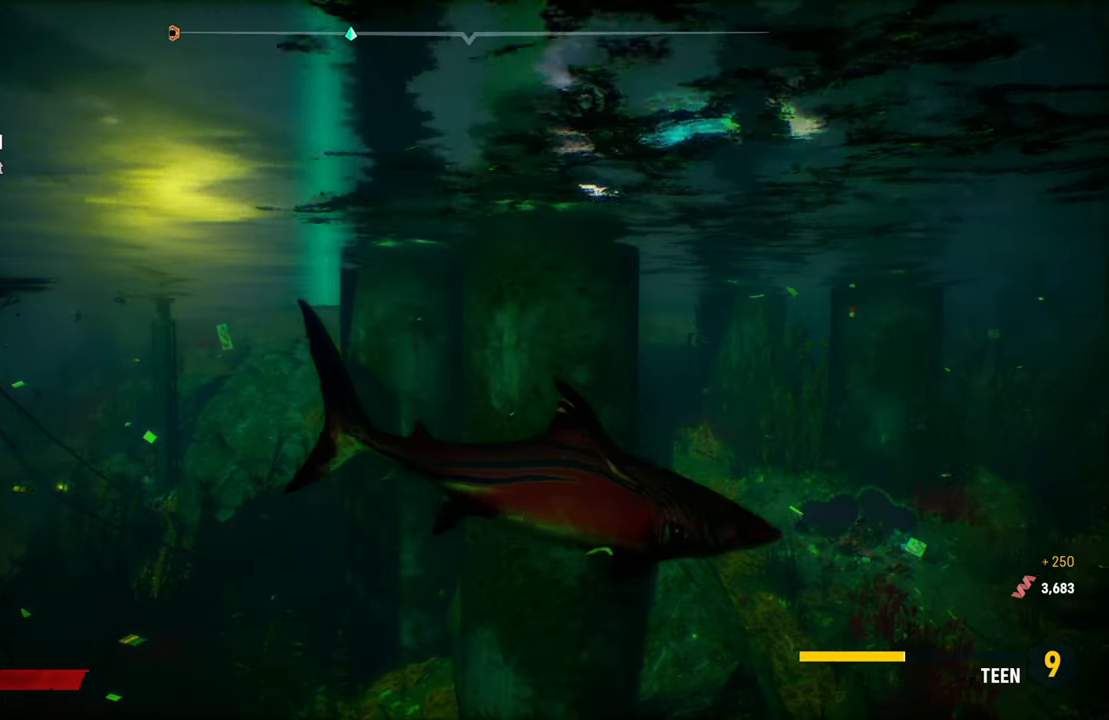
{"dt_ms": 500, "buttons": [], "left_stick": "center", "right_stick": "down-right", "events": [[80, "right_stick", "right"], [500, "right_stick", "down-right"]]}
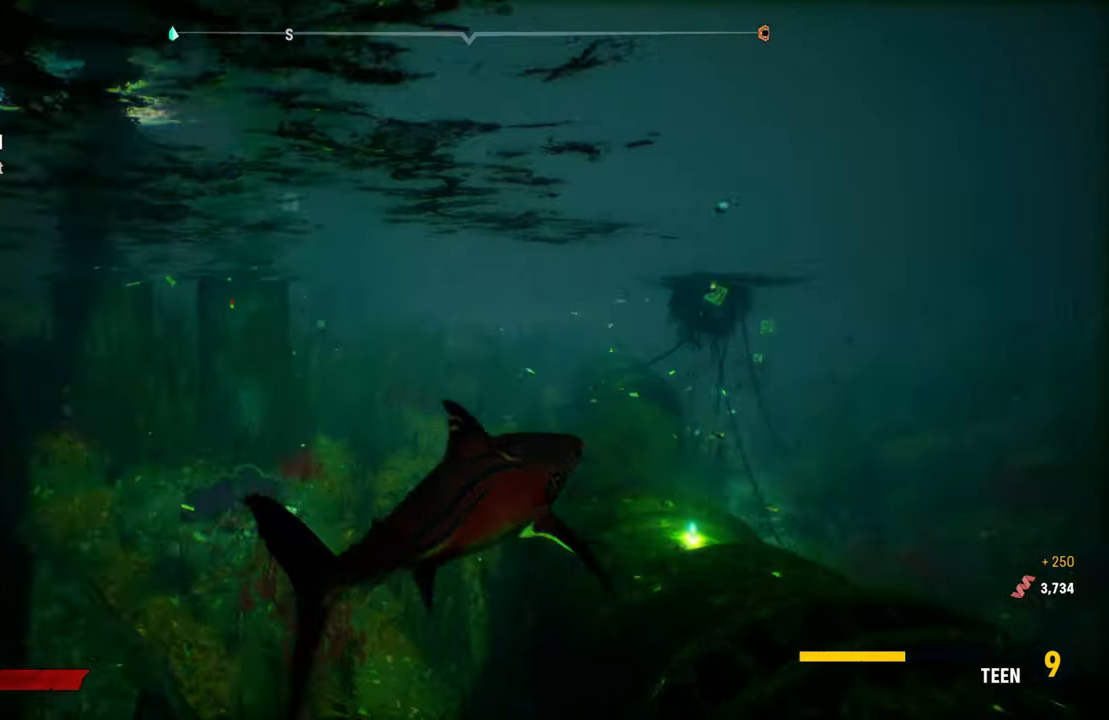
{"dt_ms": 500, "buttons": ["L2"], "left_stick": "up", "right_stick": "center", "events": [[100, "right_stick", "center"], [200, "L2", "down"], [280, "left_stick", "up"]]}
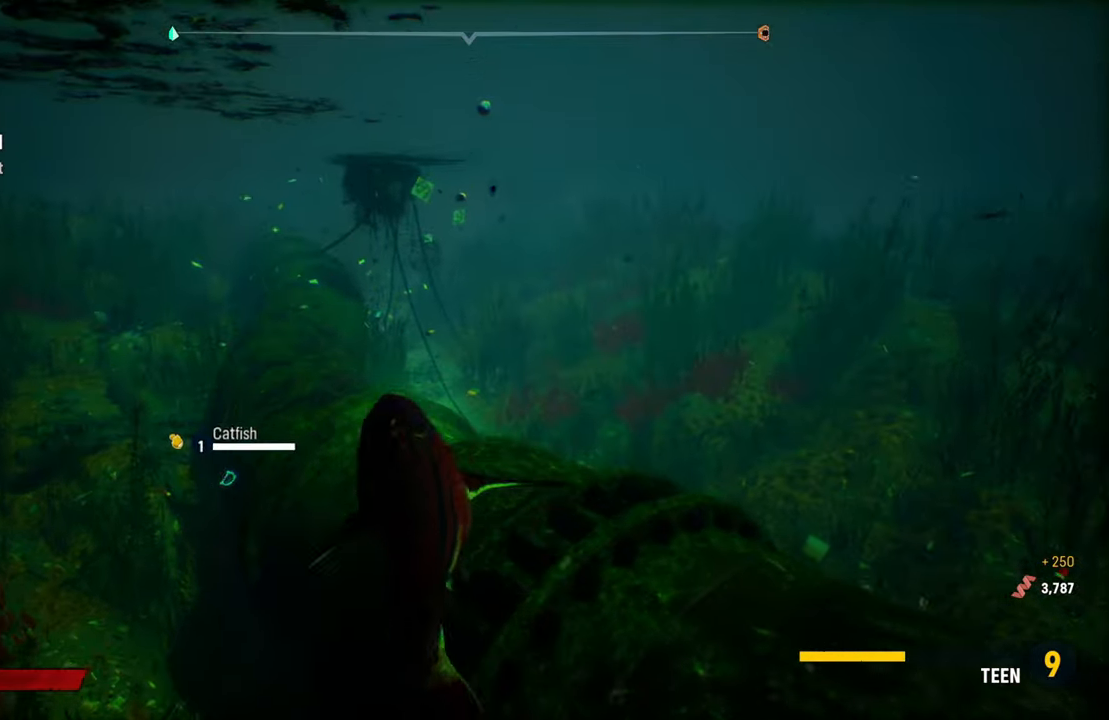
{"dt_ms": 500, "buttons": ["L2"], "left_stick": "center", "right_stick": "left", "events": [[400, "right_stick", "left"], [480, "left_stick", "center"]]}
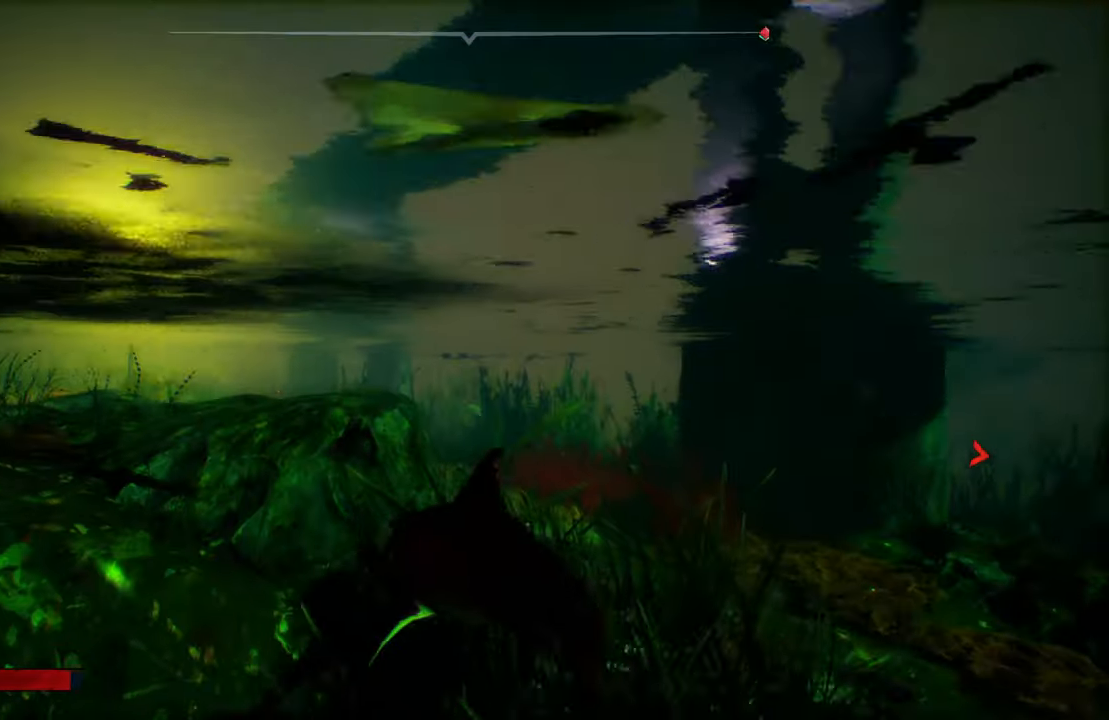
{"dt_ms": 500, "buttons": [], "left_stick": "up-left", "right_stick": "center", "events": [[40, "L2", "up"], [40, "left_stick", "right"], [360, "left_stick", "center"], [380, "right_stick", "up-left"], [420, "left_stick", "up-left"], [480, "right_stick", "center"]]}
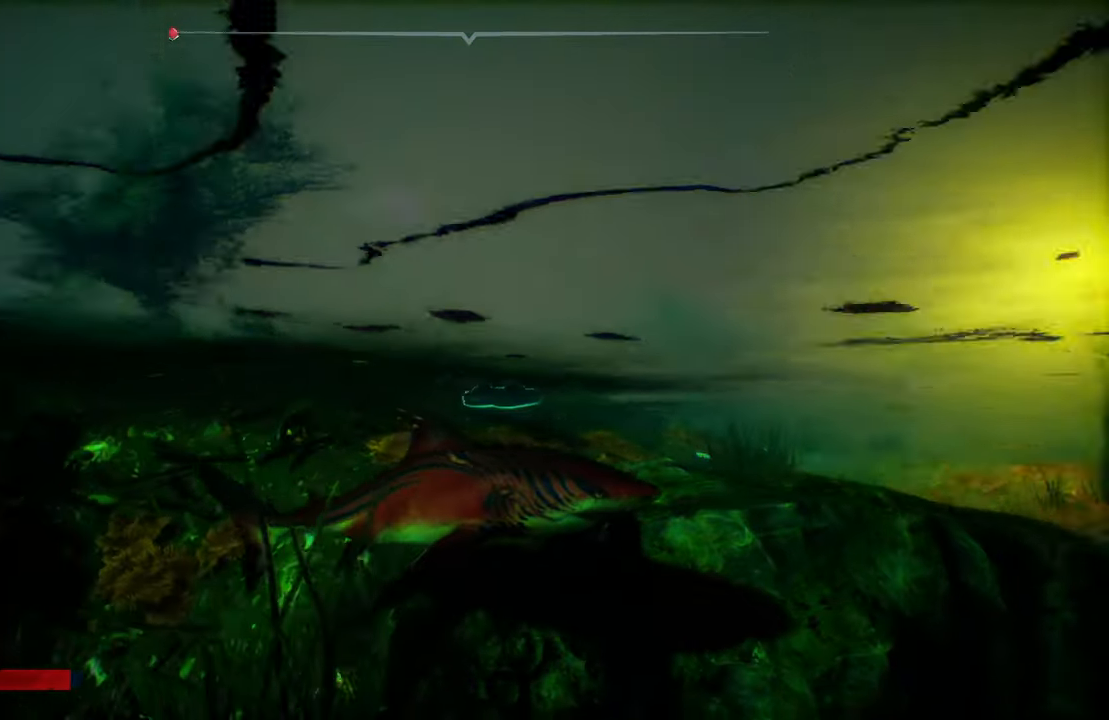
{"dt_ms": 500, "buttons": ["L2"], "left_stick": "up-left", "right_stick": "center", "events": [[180, "right_stick", "up-left"], [300, "L2", "down"], [340, "right_stick", "center"]]}
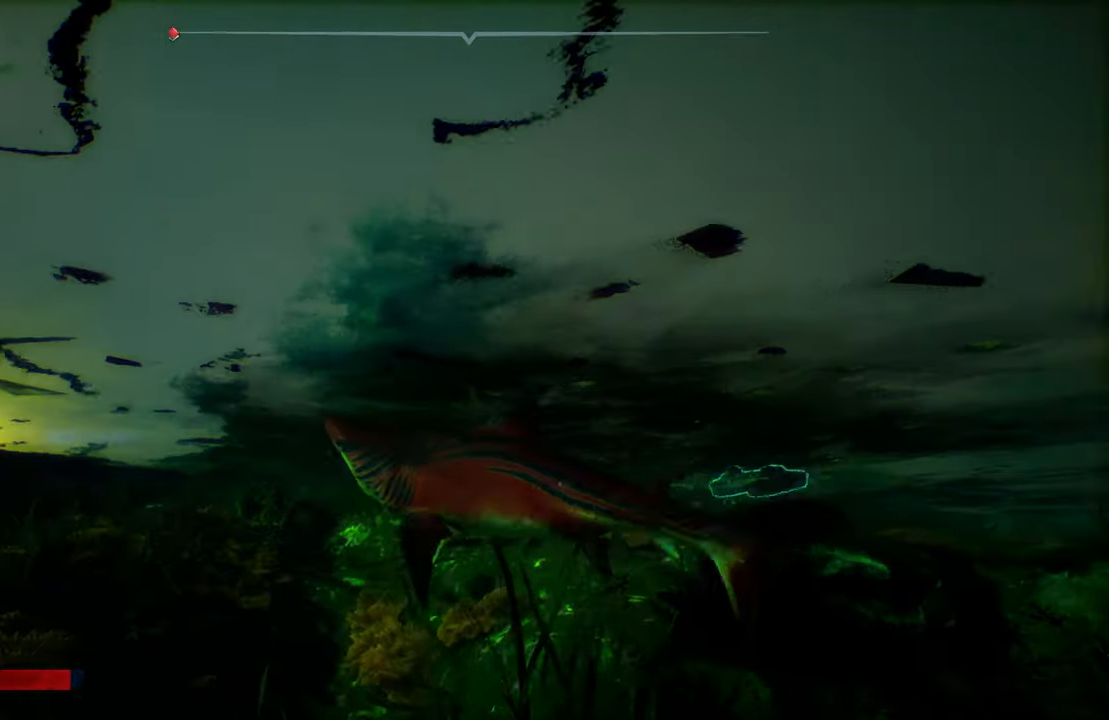
{"dt_ms": 500, "buttons": ["L2", "R2"], "left_stick": "up-left", "right_stick": "center", "events": [[60, "R2", "down"]]}
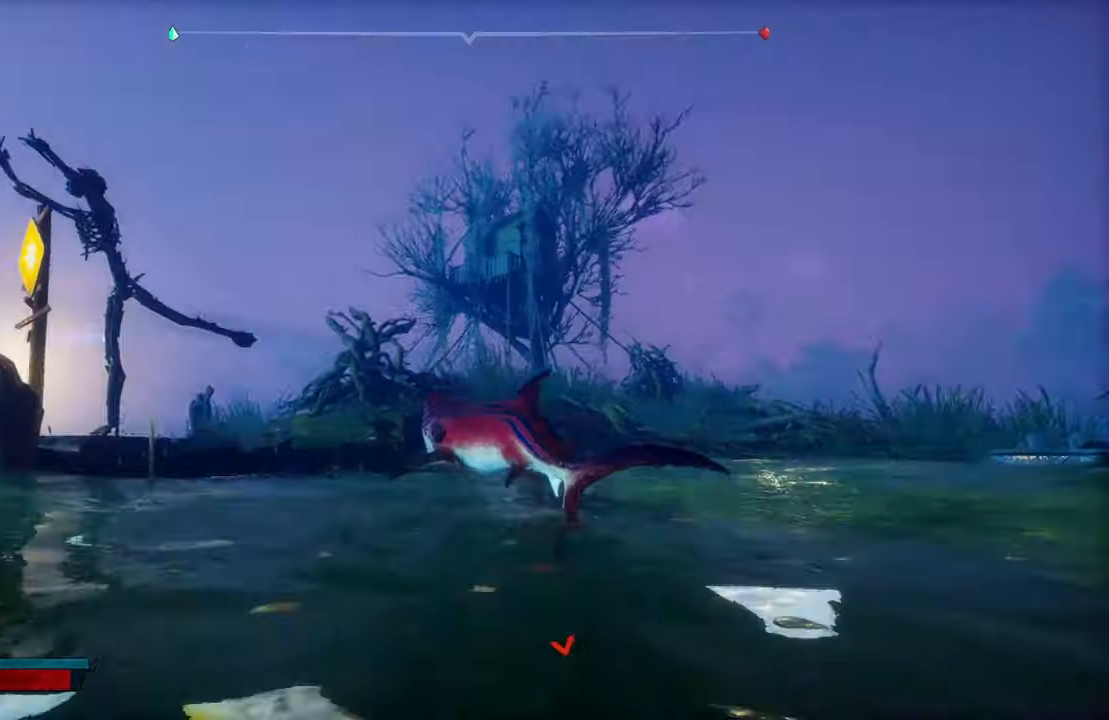
{"dt_ms": 500, "buttons": ["L2"], "left_stick": "up-left", "right_stick": "center", "events": [[60, "R2", "up"], [160, "R2", "down"], [400, "R2", "up"]]}
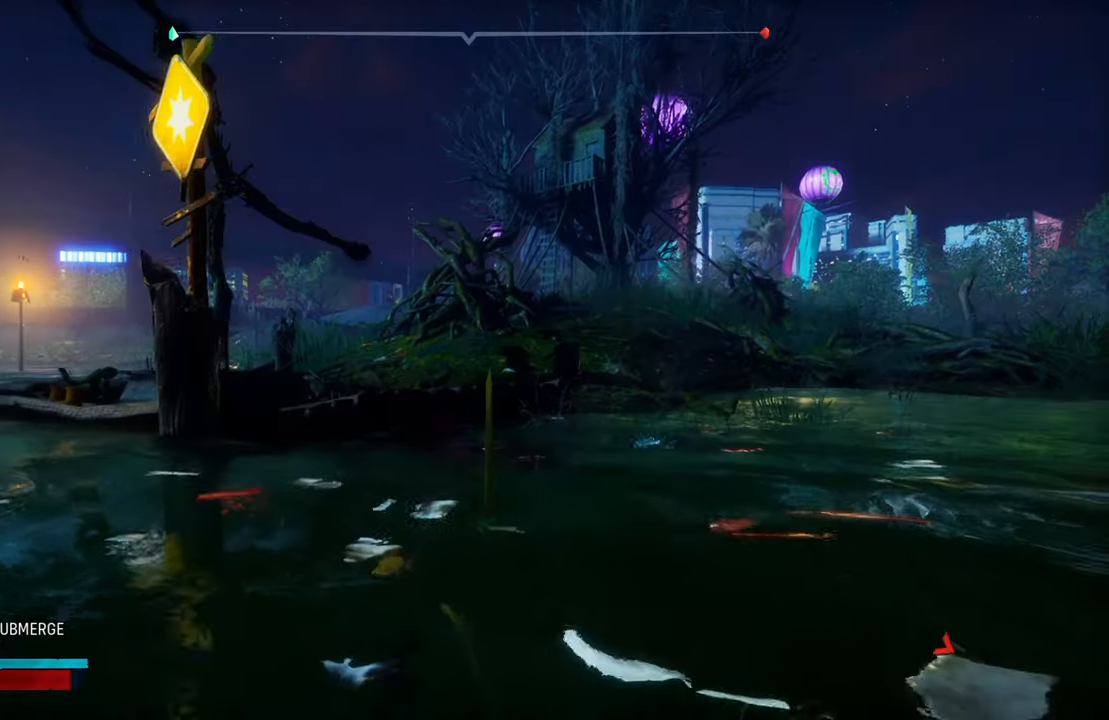
{"dt_ms": 500, "buttons": ["L2"], "left_stick": "up", "right_stick": "right", "events": [[220, "left_stick", "up"], [380, "right_stick", "right"]]}
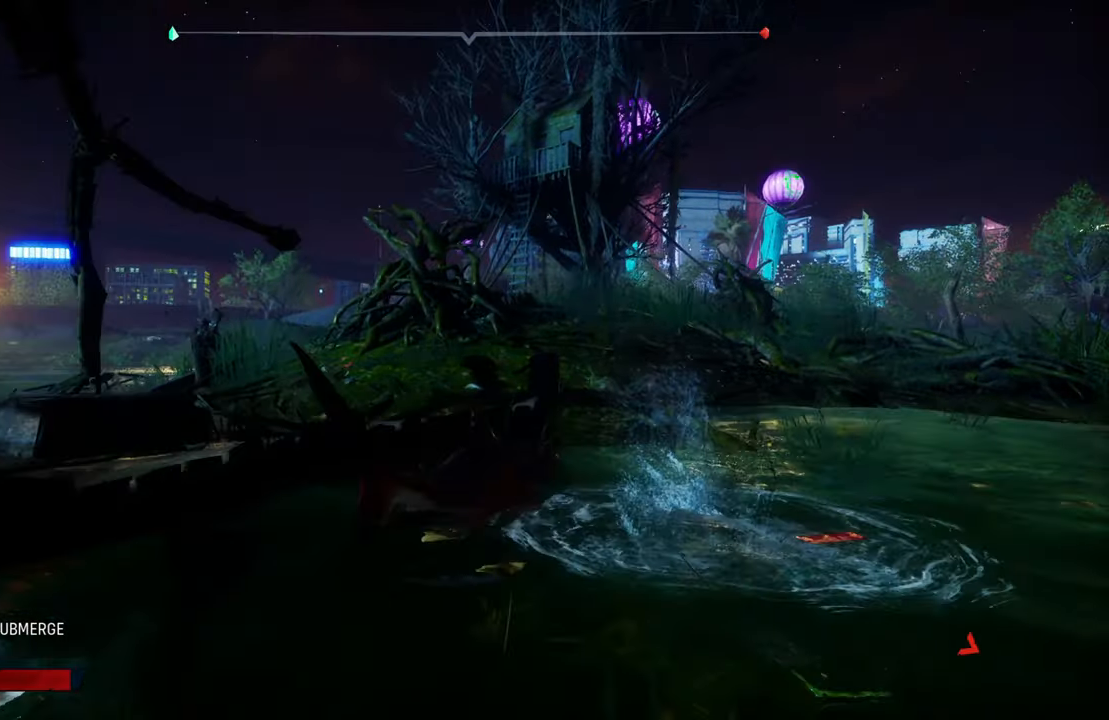
{"dt_ms": 500, "buttons": ["L2"], "left_stick": "up-left", "right_stick": "center", "events": [[100, "right_stick", "center"], [280, "R2", "down"], [280, "left_stick", "up-left"], [500, "R2", "up"]]}
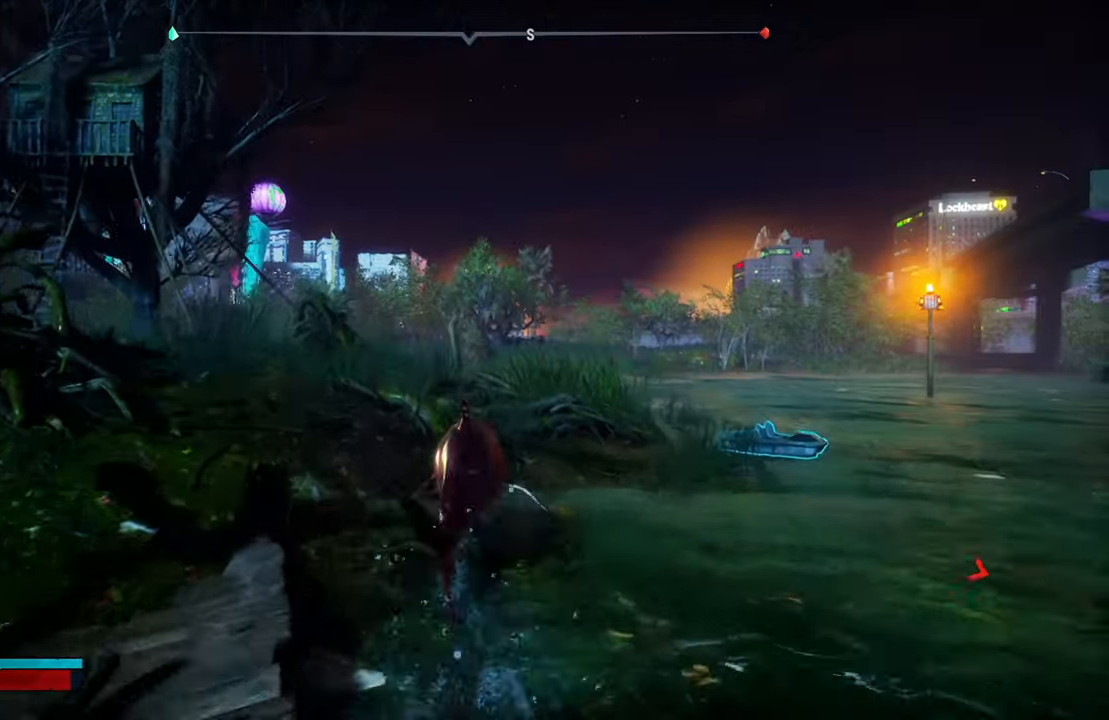
{"dt_ms": 500, "buttons": ["L2"], "left_stick": "left", "right_stick": "left", "events": [[300, "left_stick", "left"], [320, "right_stick", "left"]]}
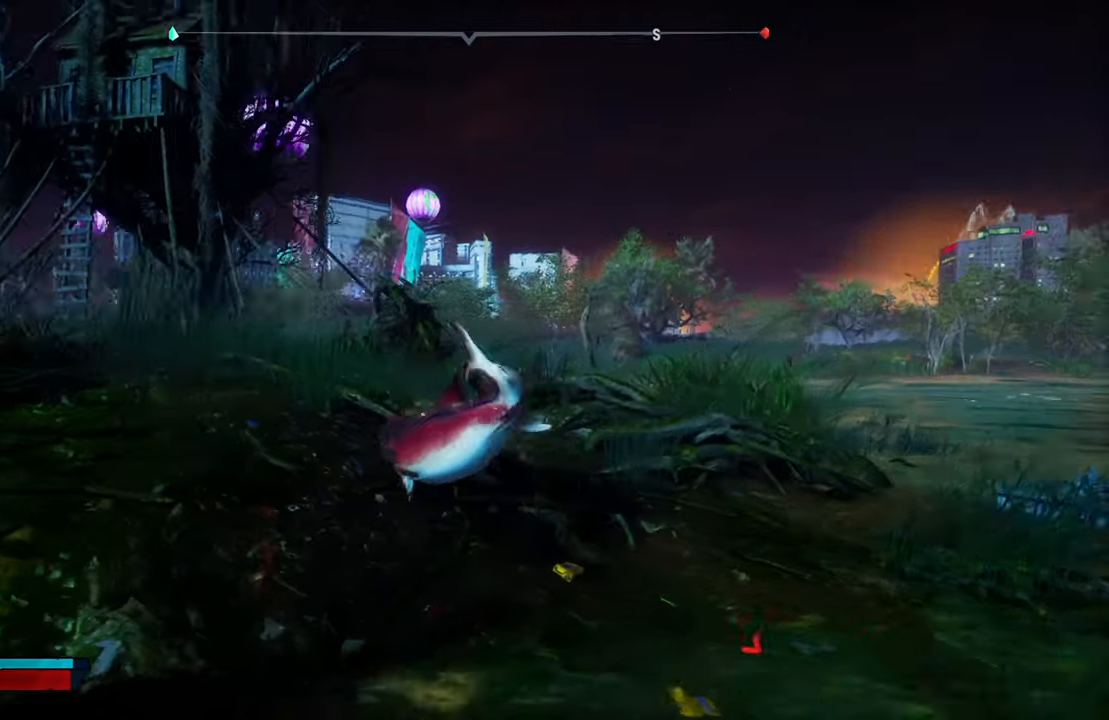
{"dt_ms": 500, "buttons": ["L2"], "left_stick": "left", "right_stick": "left", "events": []}
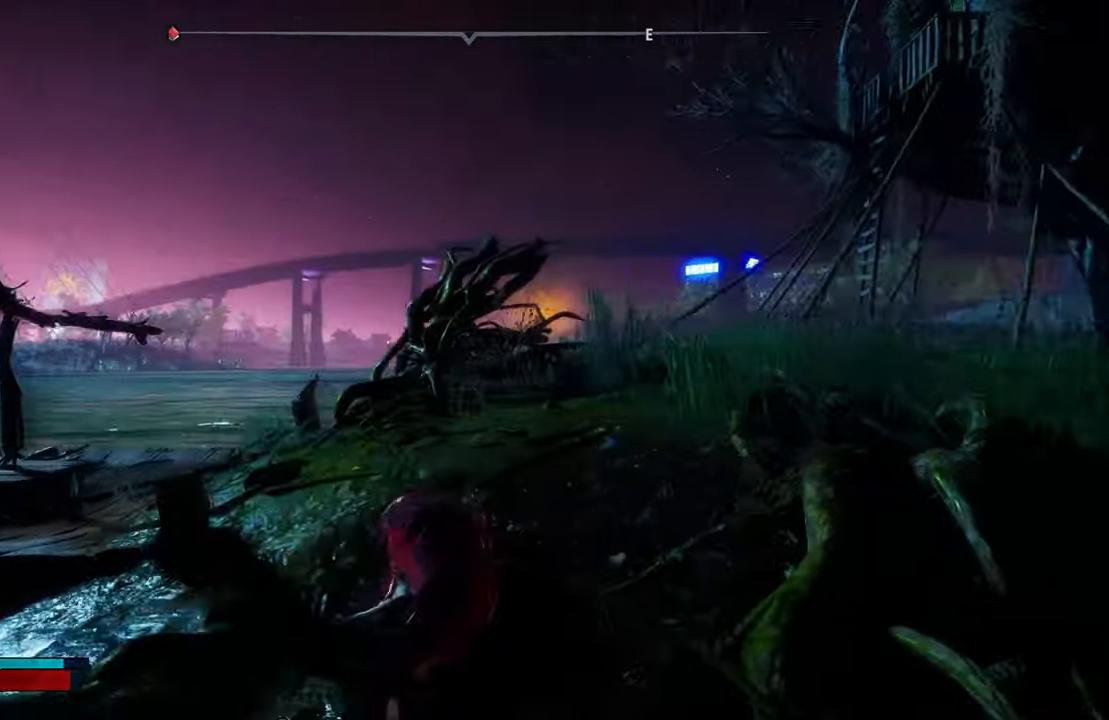
{"dt_ms": 500, "buttons": ["L2"], "left_stick": "up", "right_stick": "center", "events": [[40, "right_stick", "center"], [120, "left_stick", "up-left"], [180, "R2", "down"], [320, "left_stick", "up"], [420, "R2", "up"]]}
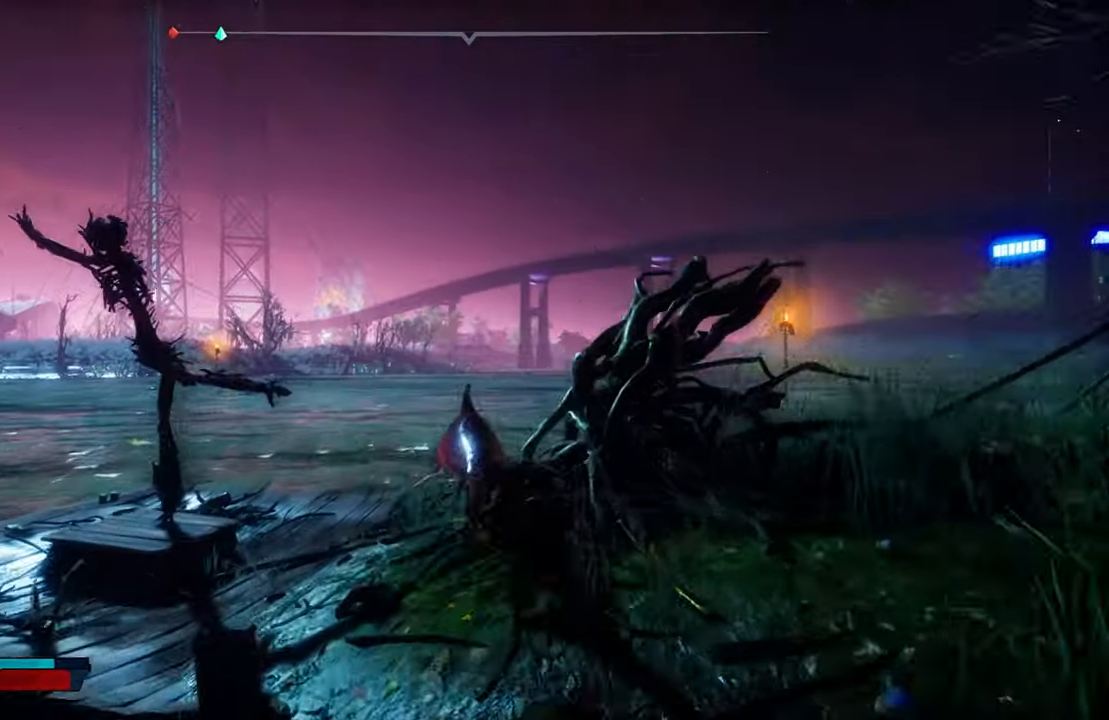
{"dt_ms": 500, "buttons": [], "left_stick": "down-right", "right_stick": "down-left", "events": [[40, "left_stick", "up-left"], [200, "right_stick", "down-left"], [220, "L2", "up"], [220, "left_stick", "down"], [360, "left_stick", "down-right"]]}
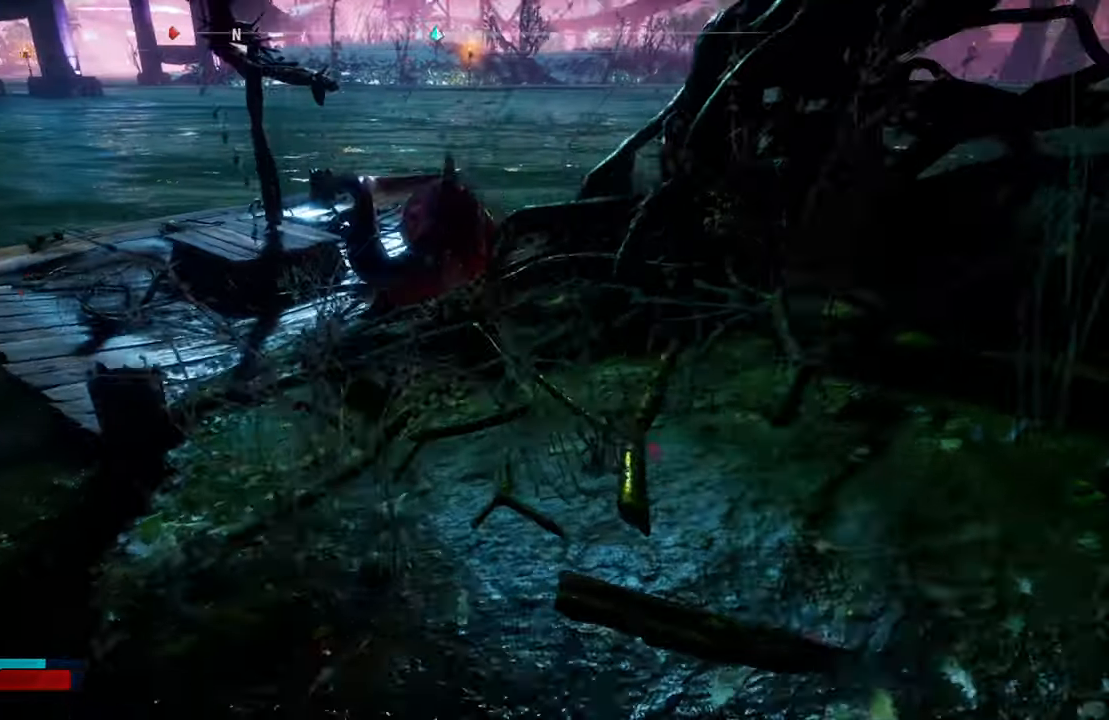
{"dt_ms": 500, "buttons": ["L2"], "left_stick": "up-left", "right_stick": "center", "events": [[100, "left_stick", "down"], [160, "right_stick", "center"], [240, "left_stick", "center"], [300, "L2", "down"], [300, "left_stick", "up-left"]]}
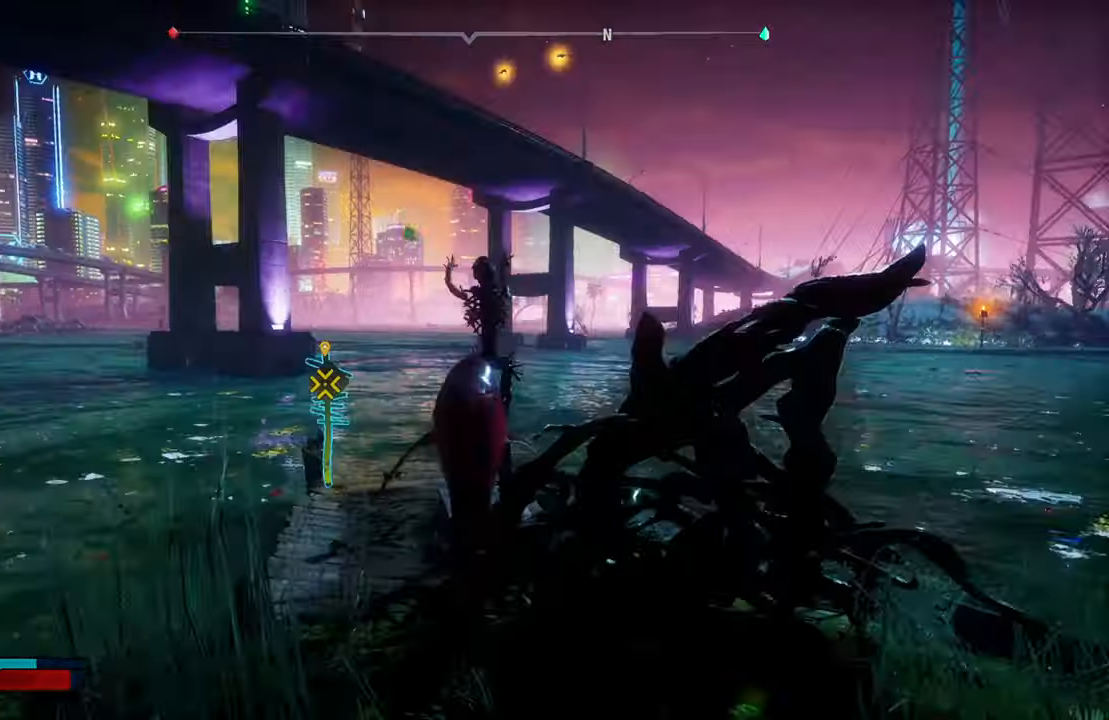
{"dt_ms": 500, "buttons": ["B", "L2"], "left_stick": "center", "right_stick": "center", "events": [[120, "left_stick", "center"], [160, "L2", "up"], [260, "right_stick", "down-left"], [380, "L2", "down"], [380, "right_stick", "center"], [460, "B", "down"]]}
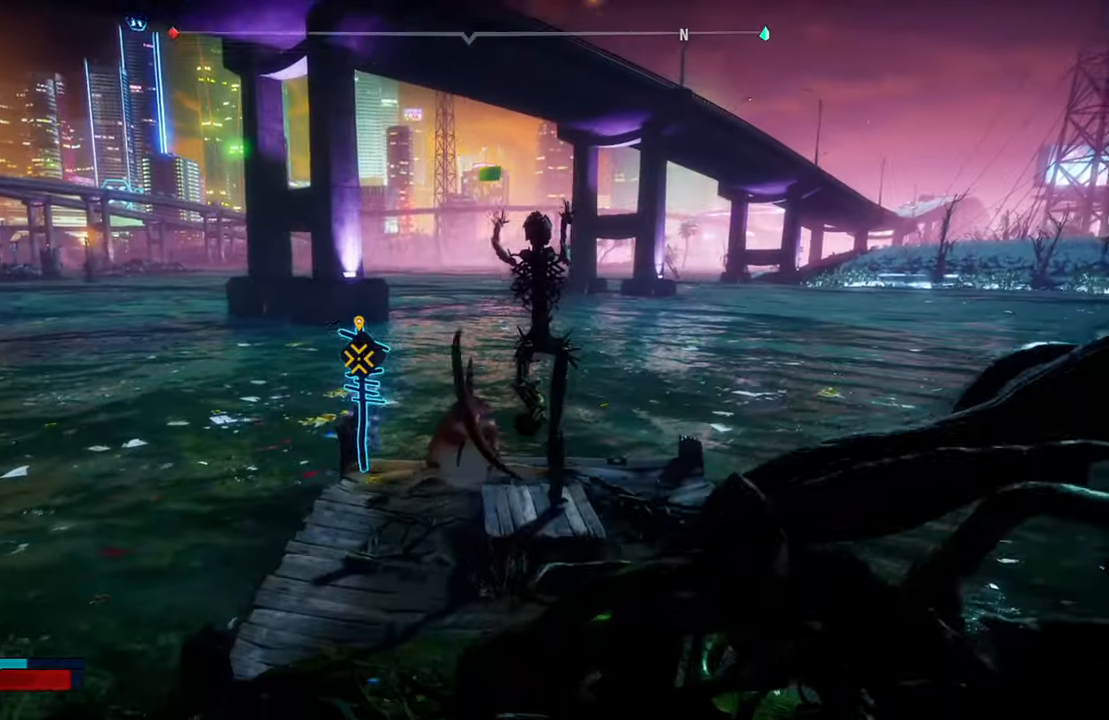
{"dt_ms": 1000, "buttons": ["L2"], "left_stick": "center", "right_stick": "center"}
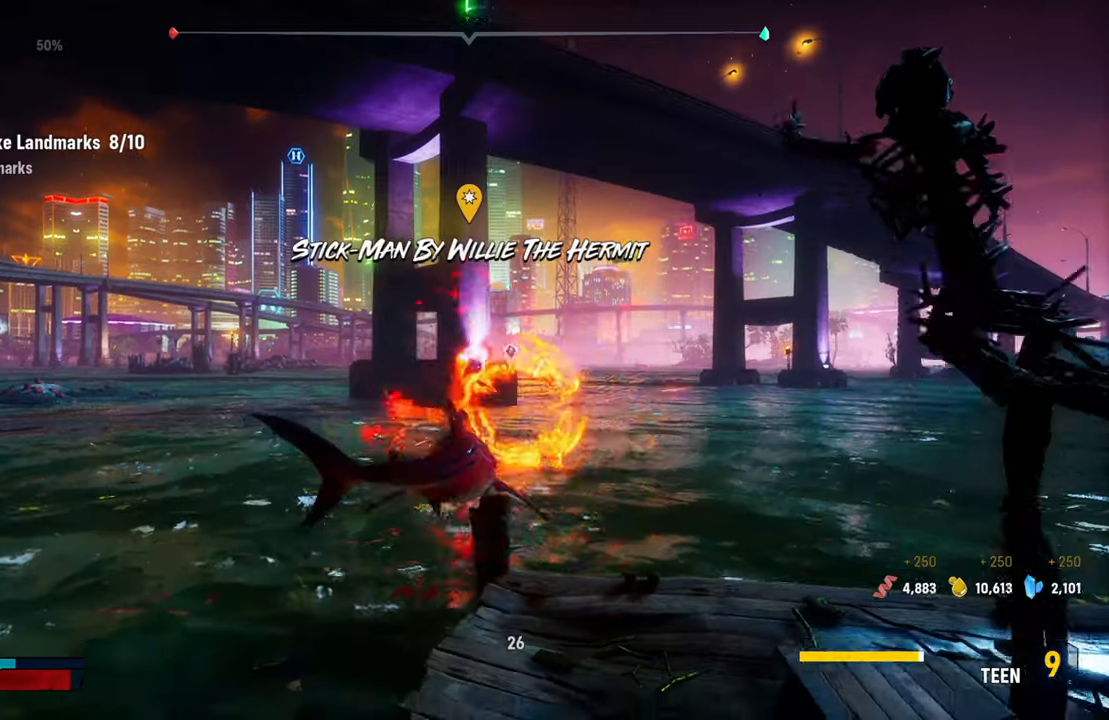
{"dt_ms": 500, "buttons": ["L2"], "left_stick": "left", "right_stick": "center", "events": [[140, "left_stick", "left"]]}
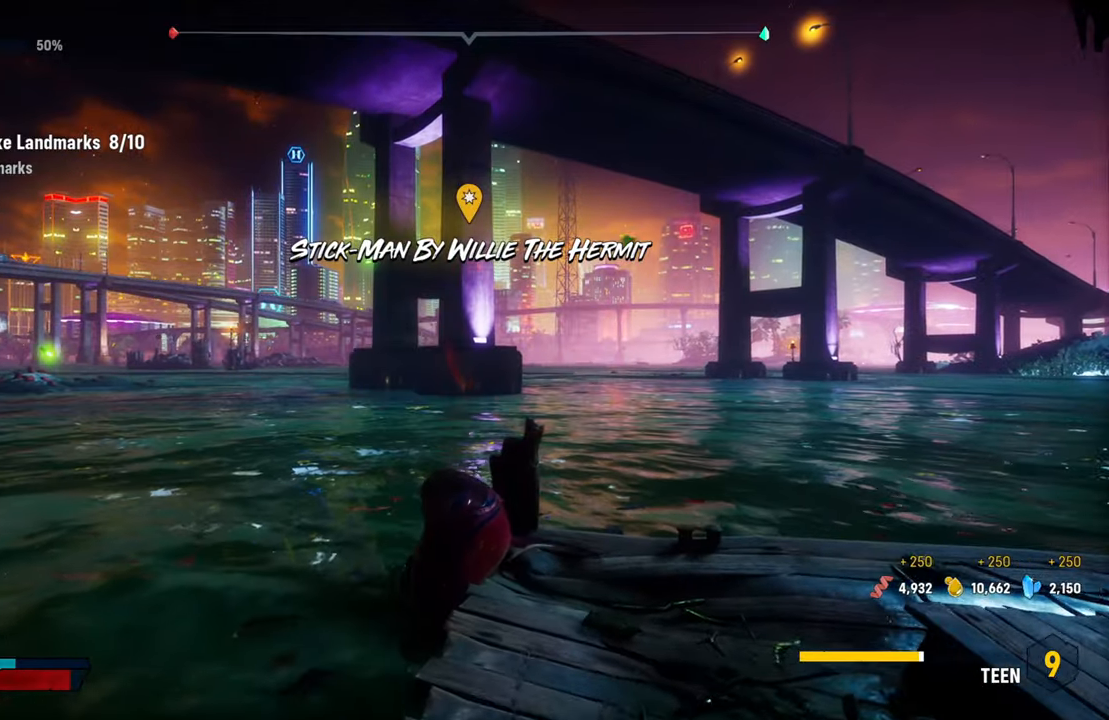
{"dt_ms": 500, "buttons": ["L2", "R2"], "left_stick": "up", "right_stick": "center", "events": [[240, "left_stick", "up-left"], [420, "R2", "down"], [500, "left_stick", "up"]]}
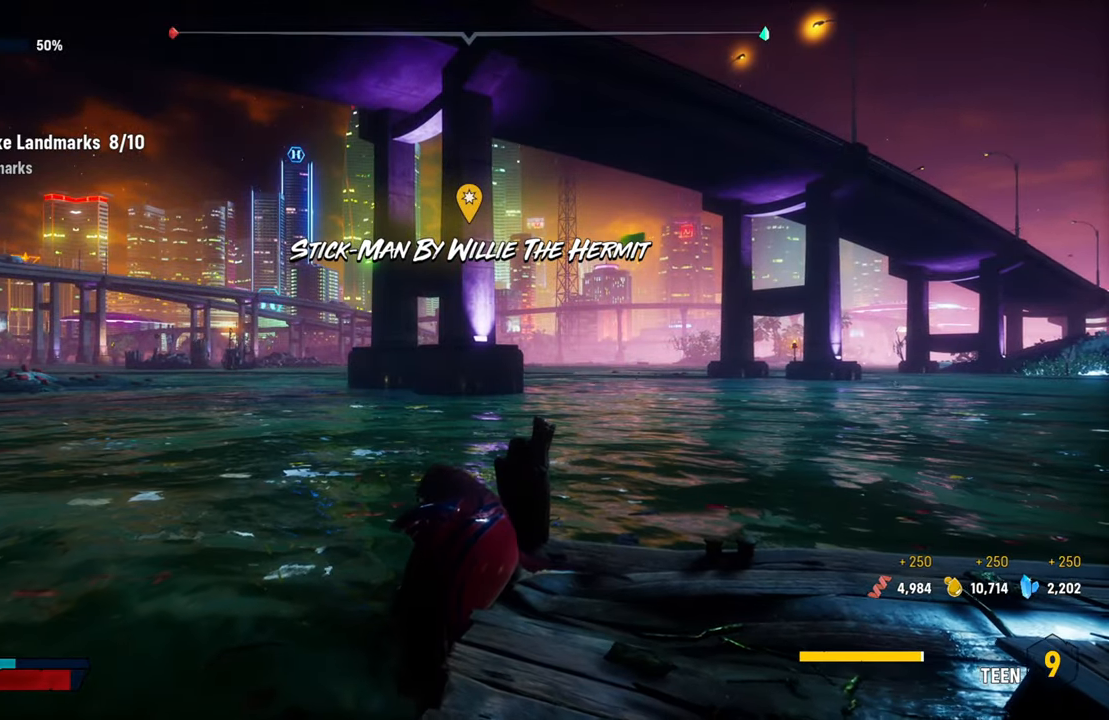
{"dt_ms": 500, "buttons": ["L2", "R2"], "left_stick": "up", "right_stick": "center", "events": [[200, "R2", "up"], [380, "R2", "down"]]}
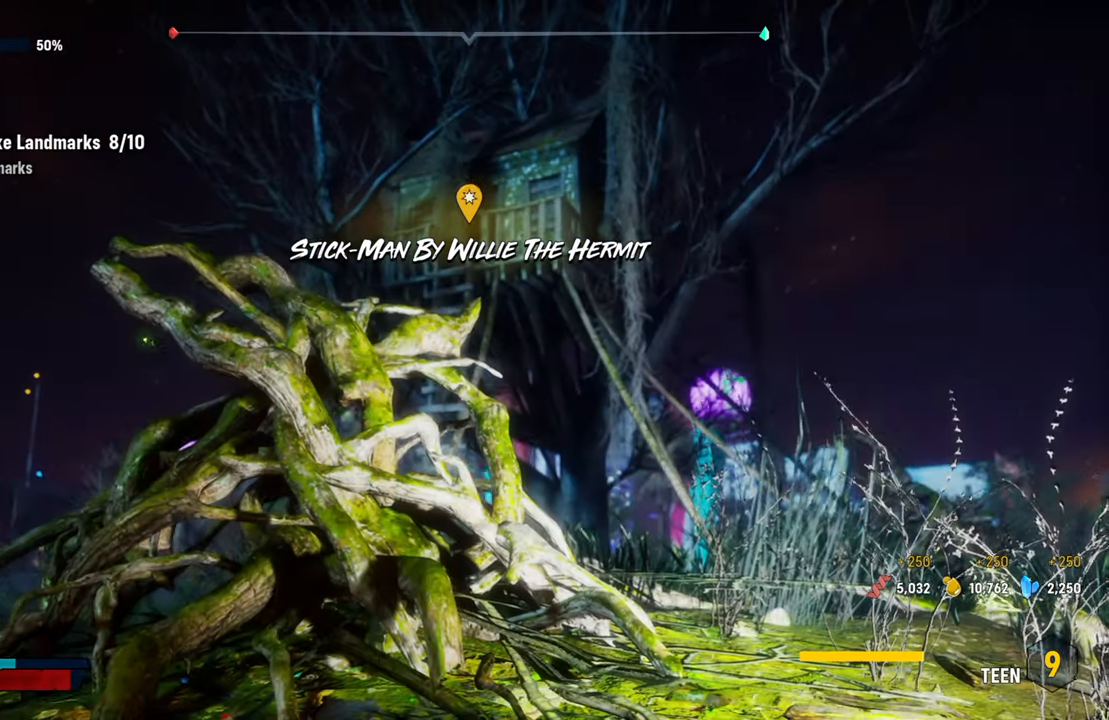
{"dt_ms": 500, "buttons": [], "left_stick": "center", "right_stick": "center", "events": [[40, "R2", "up"], [60, "L2", "up"], [60, "left_stick", "center"]]}
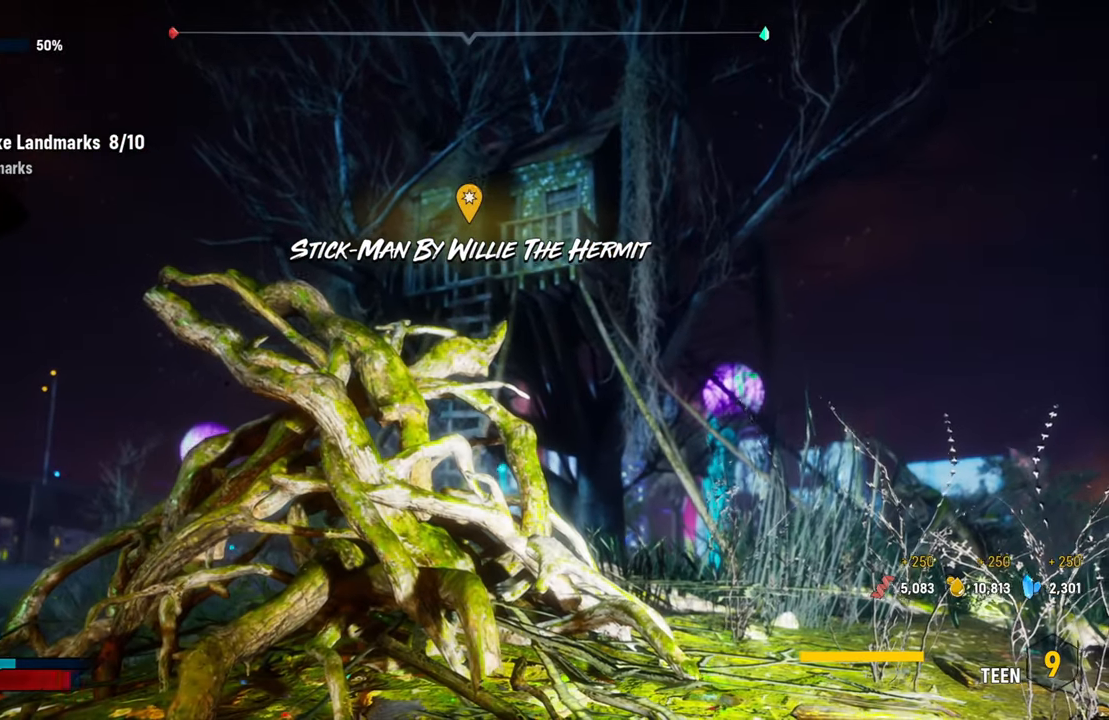
{"dt_ms": 500, "buttons": [], "left_stick": "center", "right_stick": "center", "events": []}
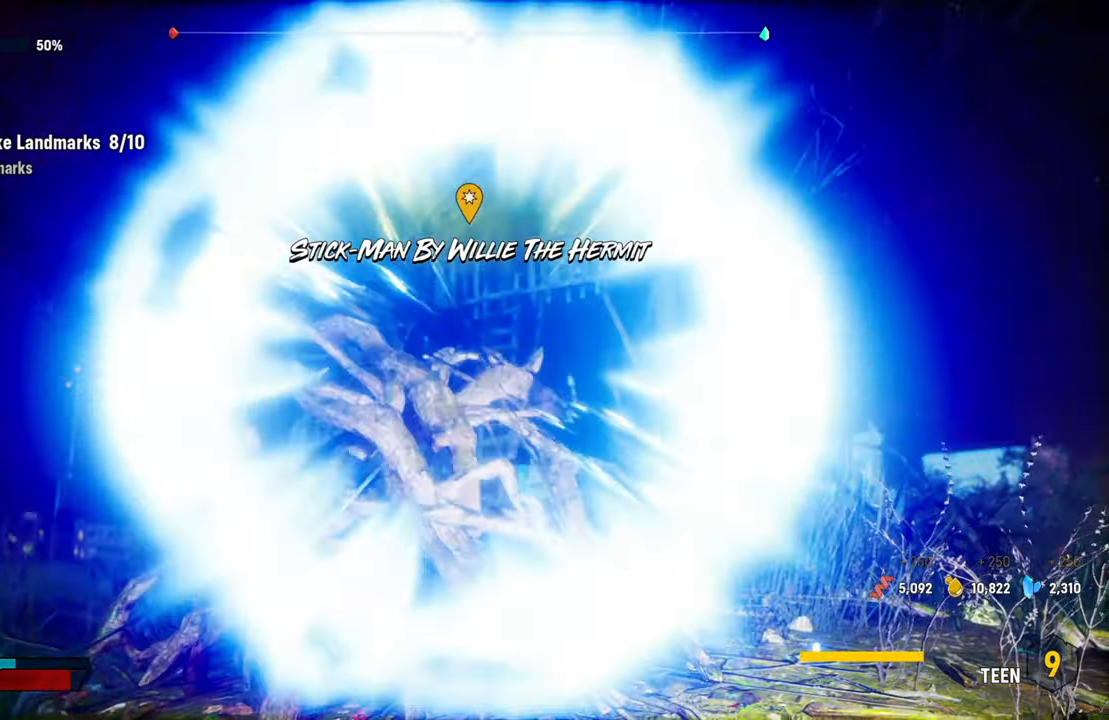
{"dt_ms": 500, "buttons": [], "left_stick": "center", "right_stick": "center", "events": []}
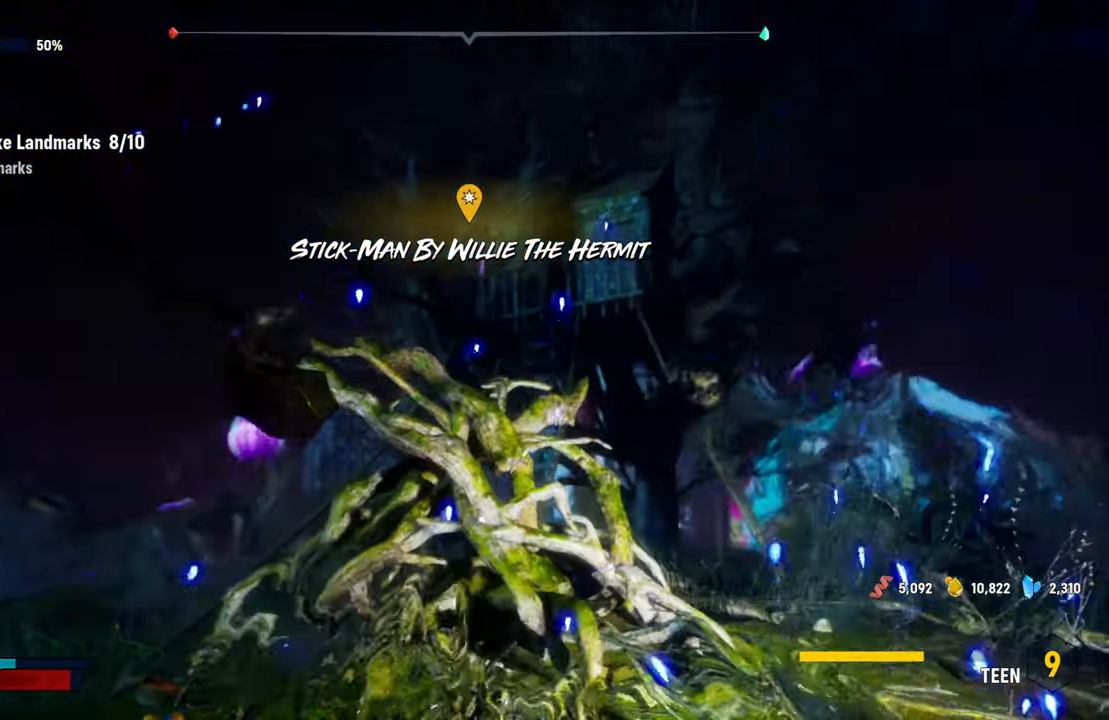
{"dt_ms": 500, "buttons": [], "left_stick": "center", "right_stick": "center", "events": []}
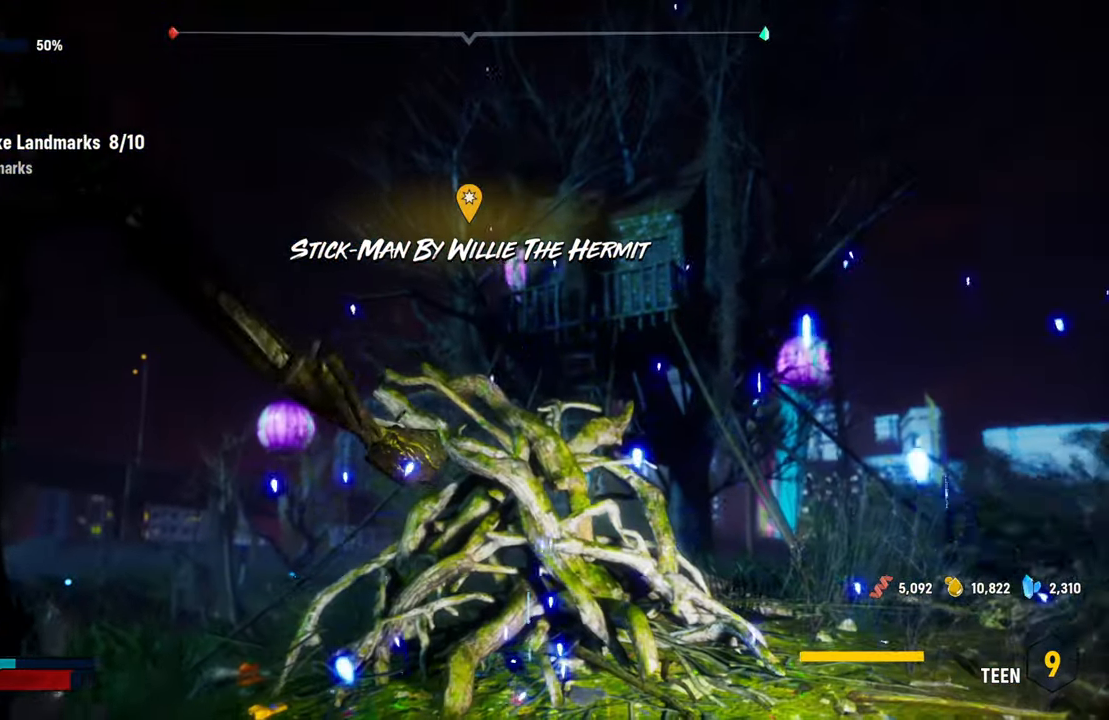
{"dt_ms": 500, "buttons": [], "left_stick": "center", "right_stick": "center", "events": []}
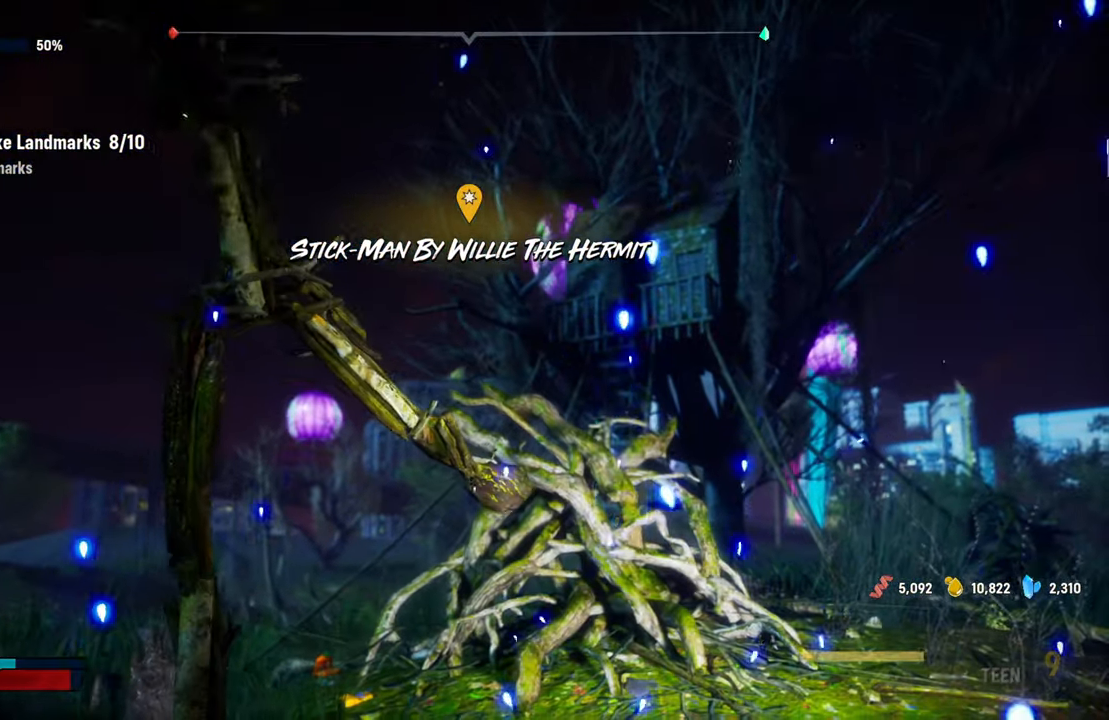
{"dt_ms": 500, "buttons": [], "left_stick": "center", "right_stick": "center", "events": []}
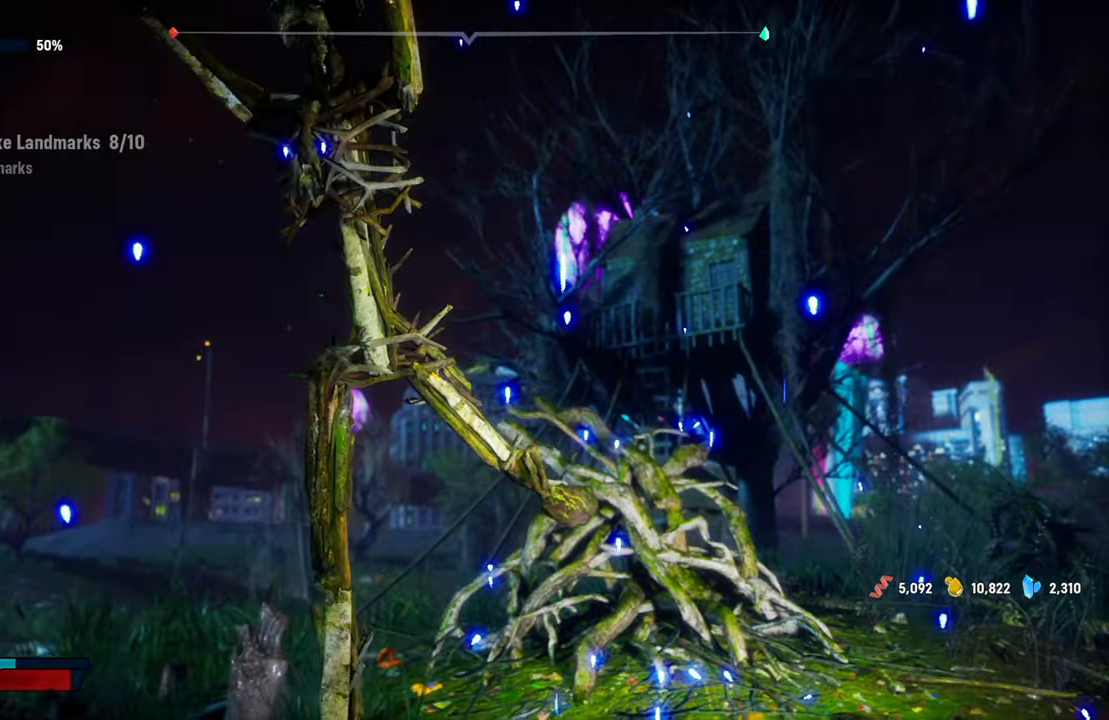
{"dt_ms": 500, "buttons": [], "left_stick": "center", "right_stick": "center", "events": []}